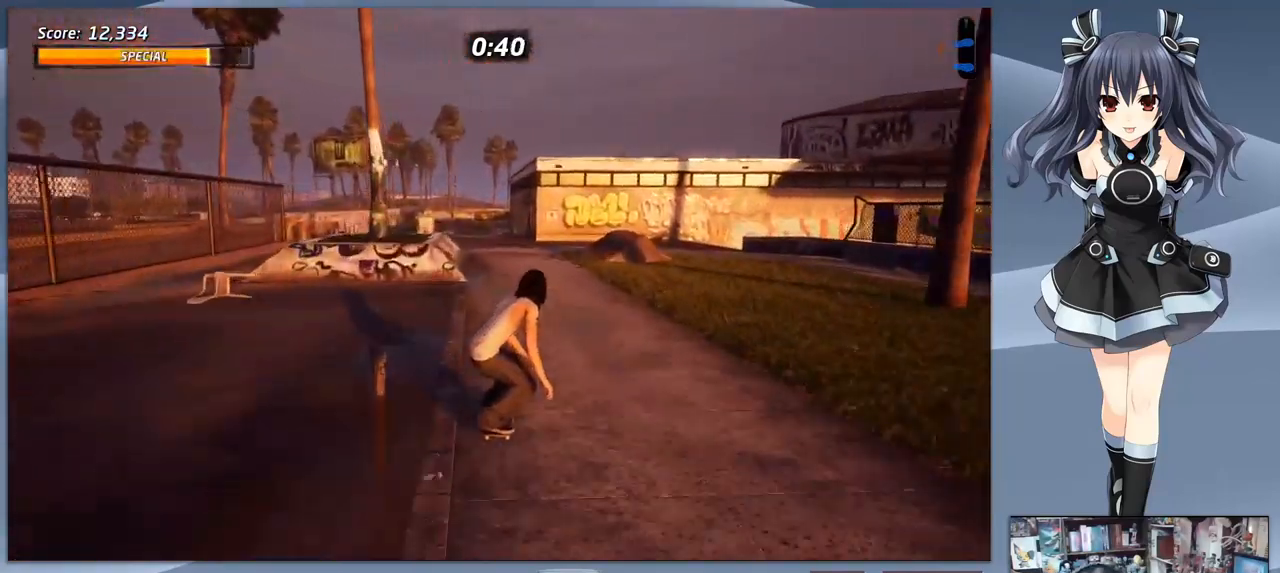
Gameplay with a controller (PlayStation layout); each line is a JSON object with the inputs held at the frame after it. "events" lists button and stick changes between this image and that frame as [ms after this image, input, new state], when the widget could be followed in between. Not read: left_stick.
{"buttons": ["CROSS", "DPAD_LEFT"], "right_stick": "center", "events": [[400, "DPAD_LEFT", "down"]]}
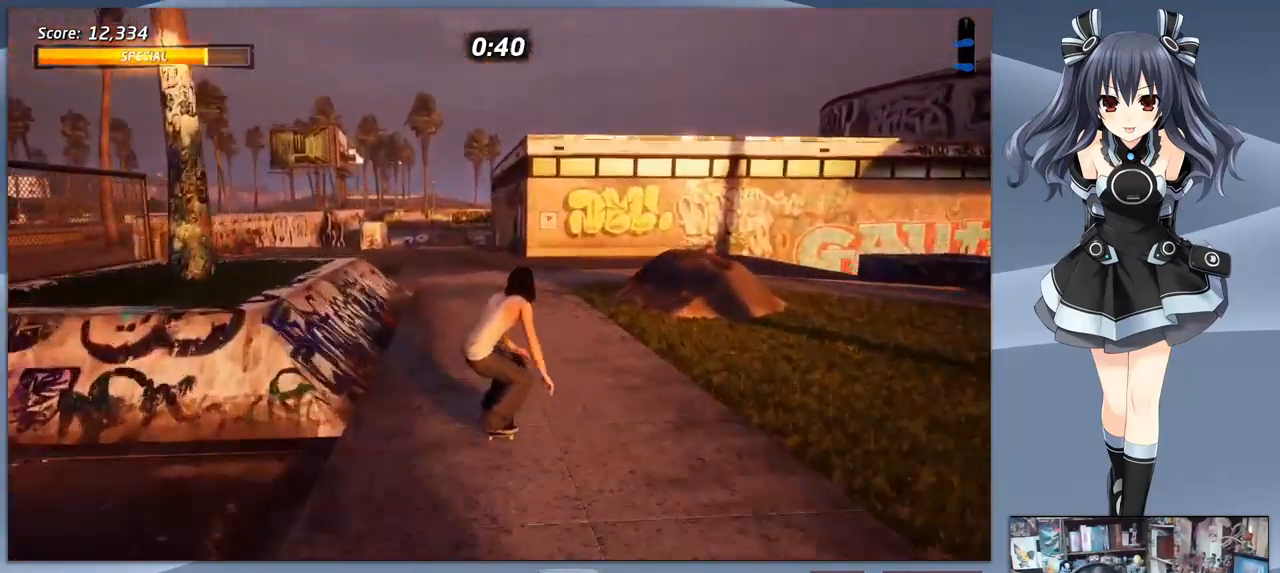
{"buttons": ["CROSS", "DPAD_LEFT"], "right_stick": "center", "events": [[67, "DPAD_LEFT", "up"], [300, "DPAD_LEFT", "down"]]}
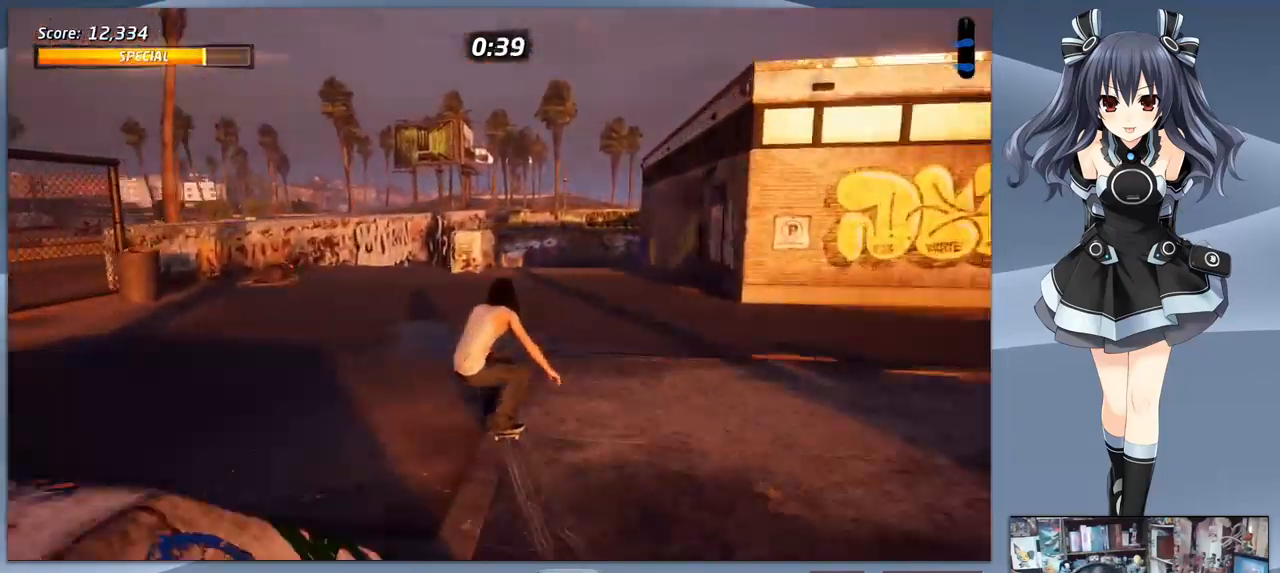
{"buttons": ["CROSS"], "right_stick": "center", "events": [[33, "DPAD_LEFT", "up"], [300, "DPAD_RIGHT", "down"], [433, "DPAD_RIGHT", "up"]]}
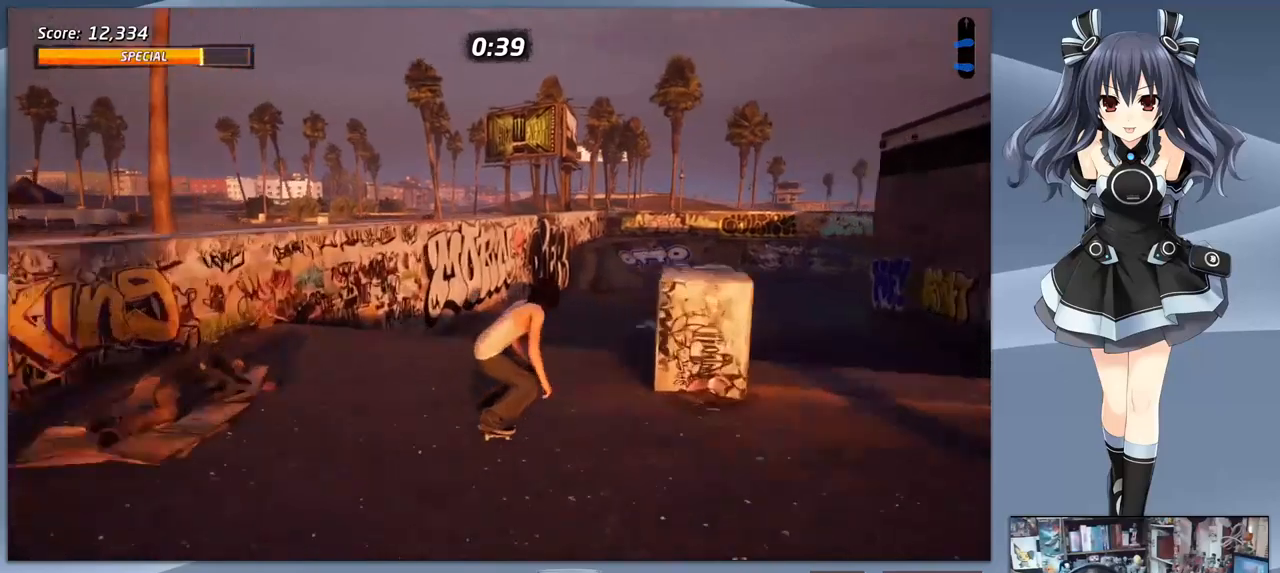
{"buttons": ["CROSS"], "right_stick": "center", "events": []}
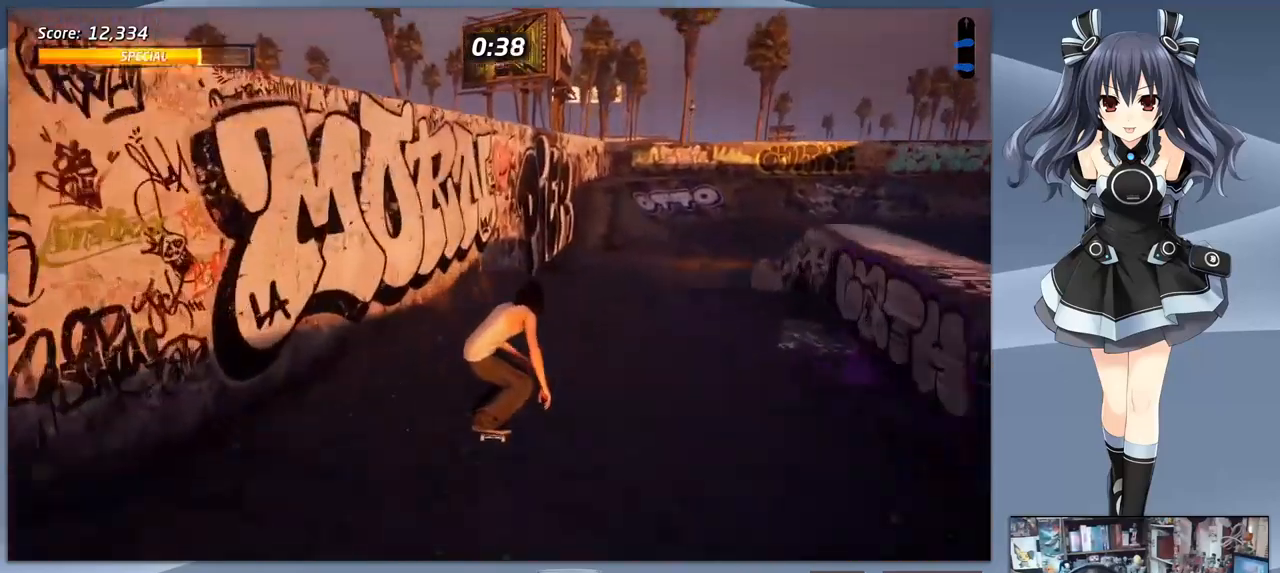
{"buttons": ["CROSS", "DPAD_RIGHT"], "right_stick": "center", "events": [[33, "DPAD_RIGHT", "down"], [133, "DPAD_RIGHT", "up"], [300, "DPAD_DOWN", "down"], [400, "DPAD_DOWN", "up"], [467, "DPAD_RIGHT", "down"]]}
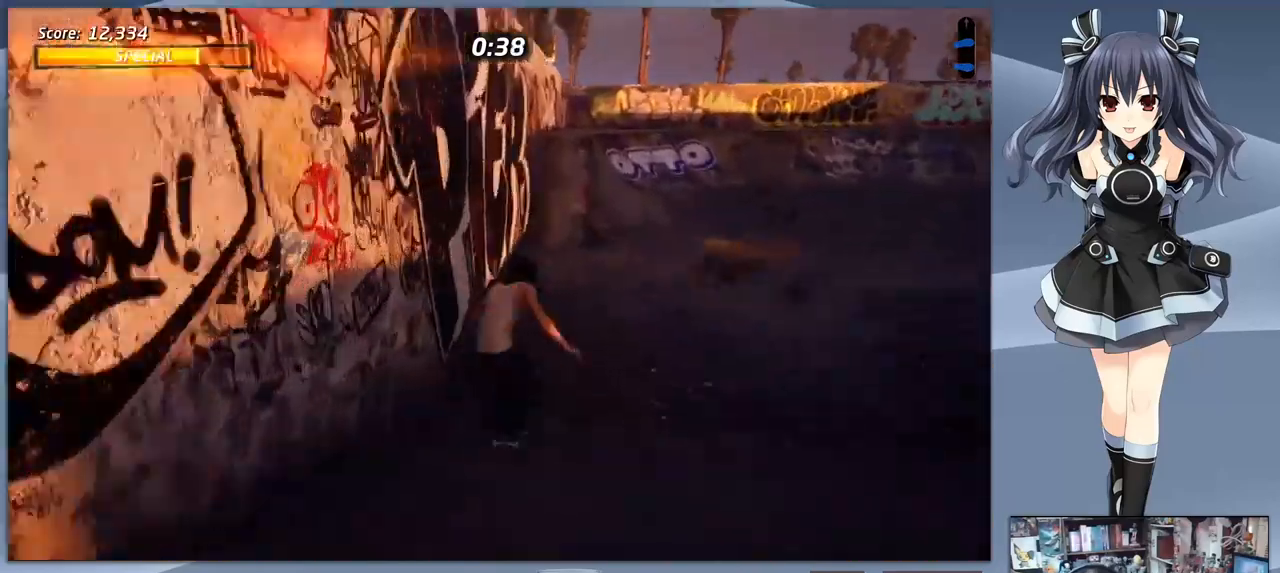
{"buttons": ["CROSS", "DPAD_DOWN"], "right_stick": "center", "events": [[133, "DPAD_RIGHT", "up"], [233, "DPAD_DOWN", "down"]]}
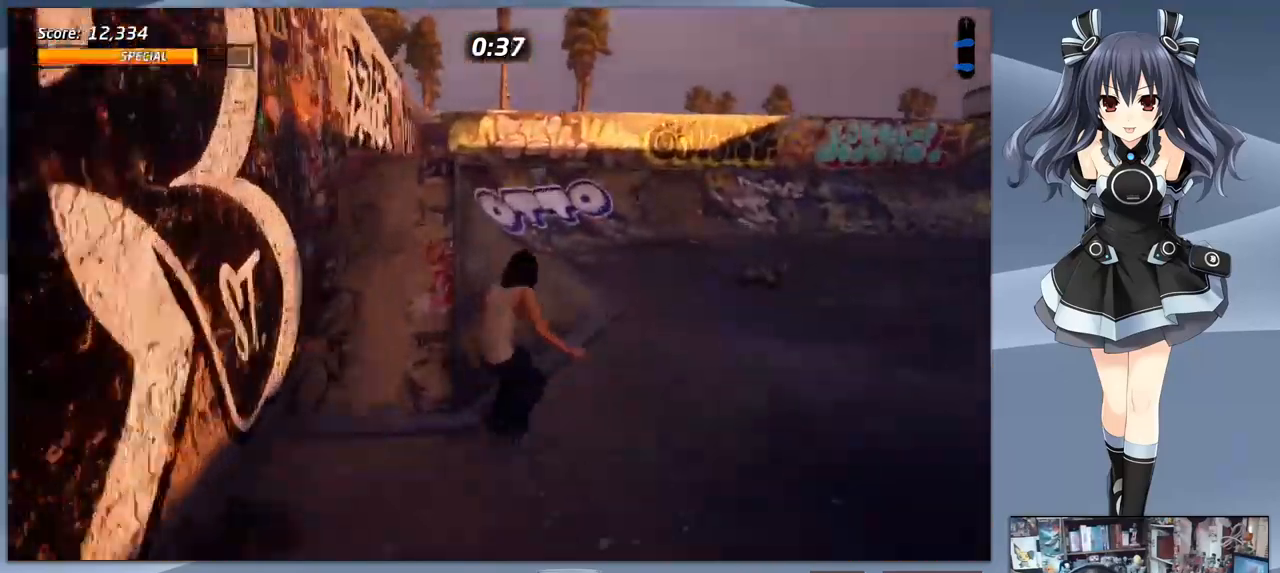
{"buttons": ["CROSS", "DPAD_DOWN", "DPAD_RIGHT"], "right_stick": "center", "events": [[33, "DPAD_RIGHT", "down"]]}
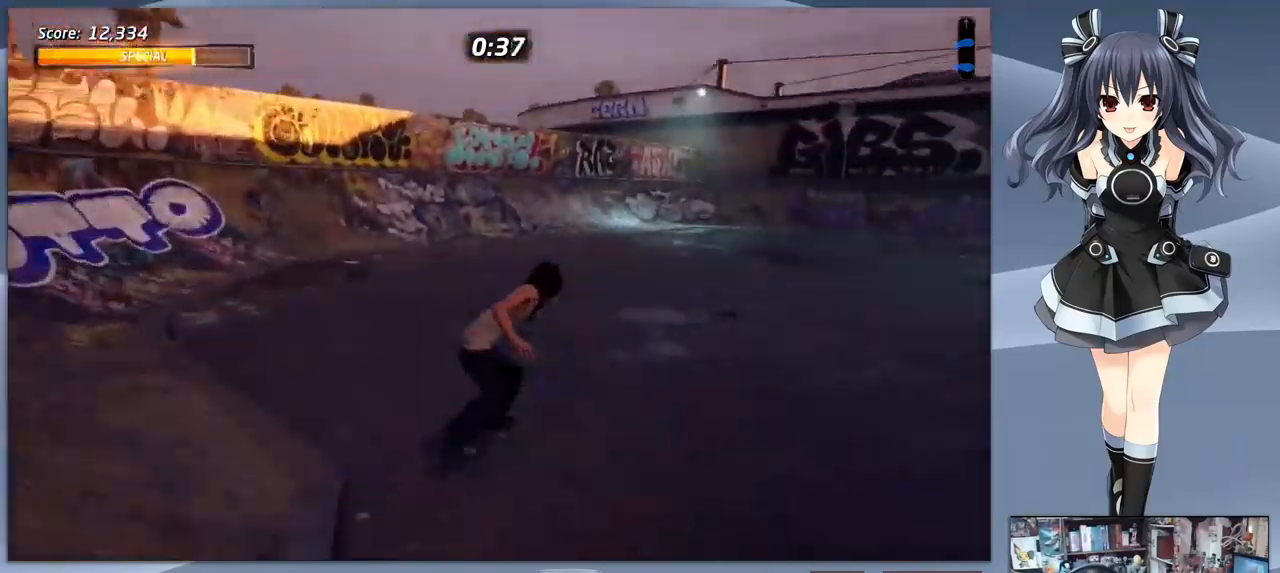
{"buttons": ["CROSS", "DPAD_DOWN"], "right_stick": "center", "events": [[233, "DPAD_RIGHT", "up"]]}
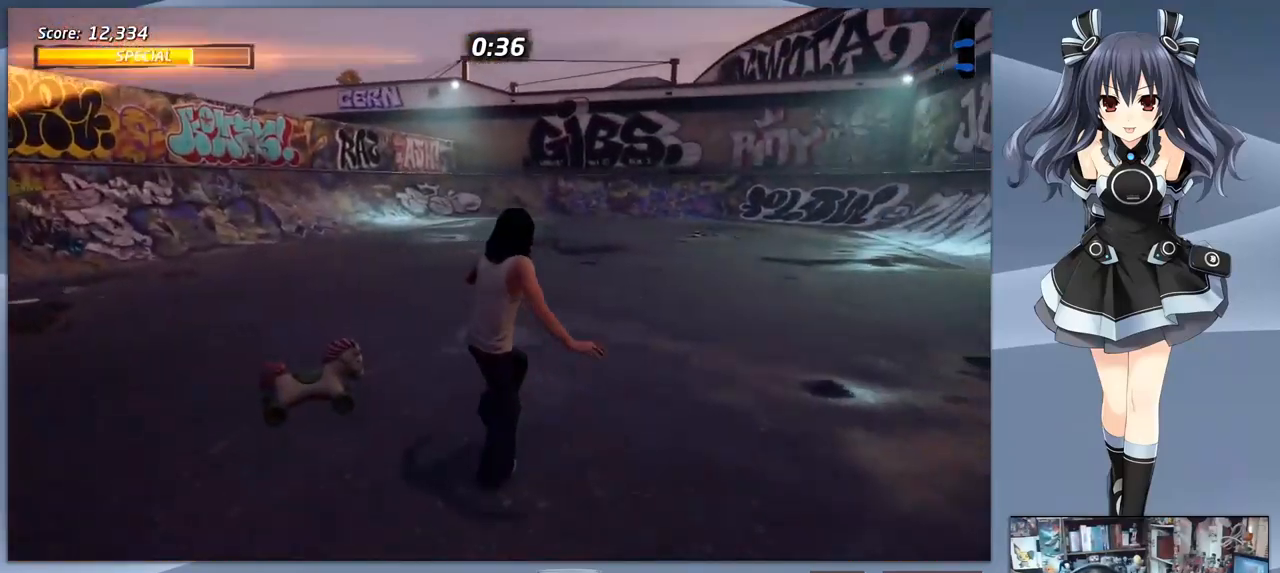
{"buttons": ["CROSS", "DPAD_DOWN", "DPAD_RIGHT"], "right_stick": "center", "events": [[467, "DPAD_RIGHT", "down"]]}
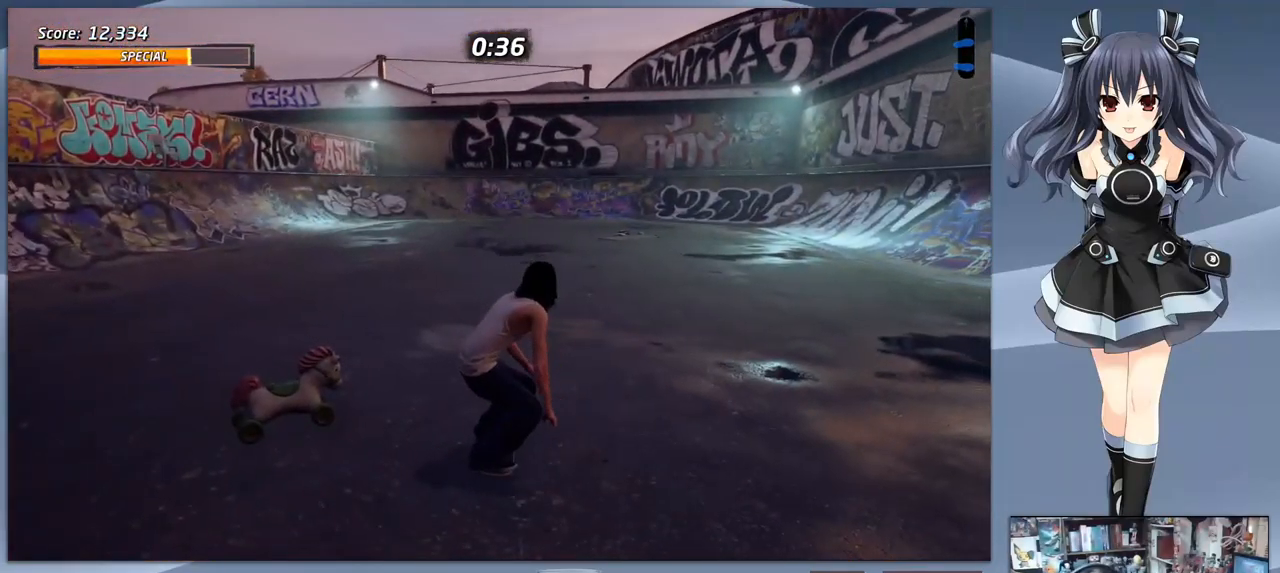
{"buttons": ["CROSS", "DPAD_DOWN", "DPAD_RIGHT"], "right_stick": "center", "events": []}
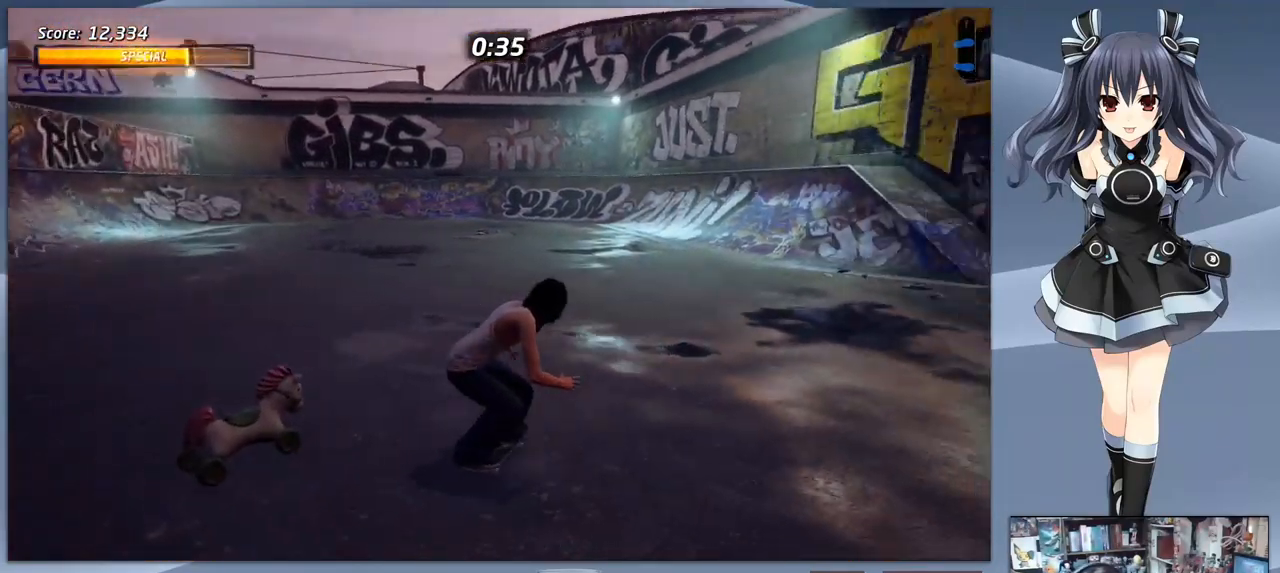
{"buttons": ["CROSS"], "right_stick": "center", "events": [[333, "DPAD_DOWN", "up"], [333, "DPAD_RIGHT", "up"]]}
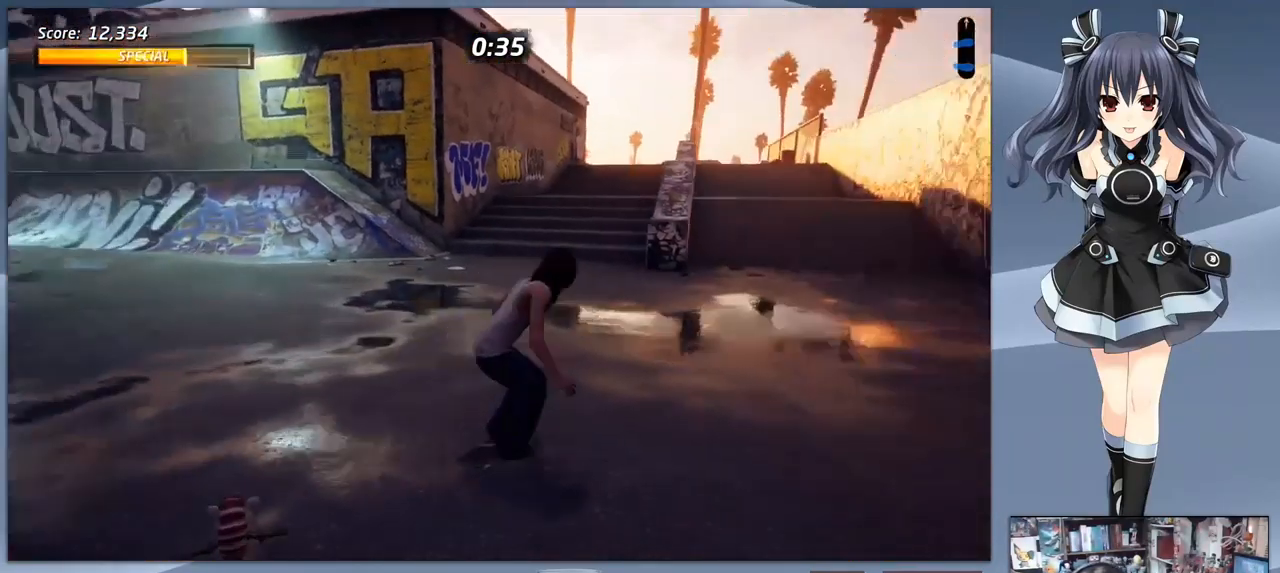
{"buttons": ["CROSS", "DPAD_LEFT"], "right_stick": "center", "events": [[367, "DPAD_LEFT", "down"]]}
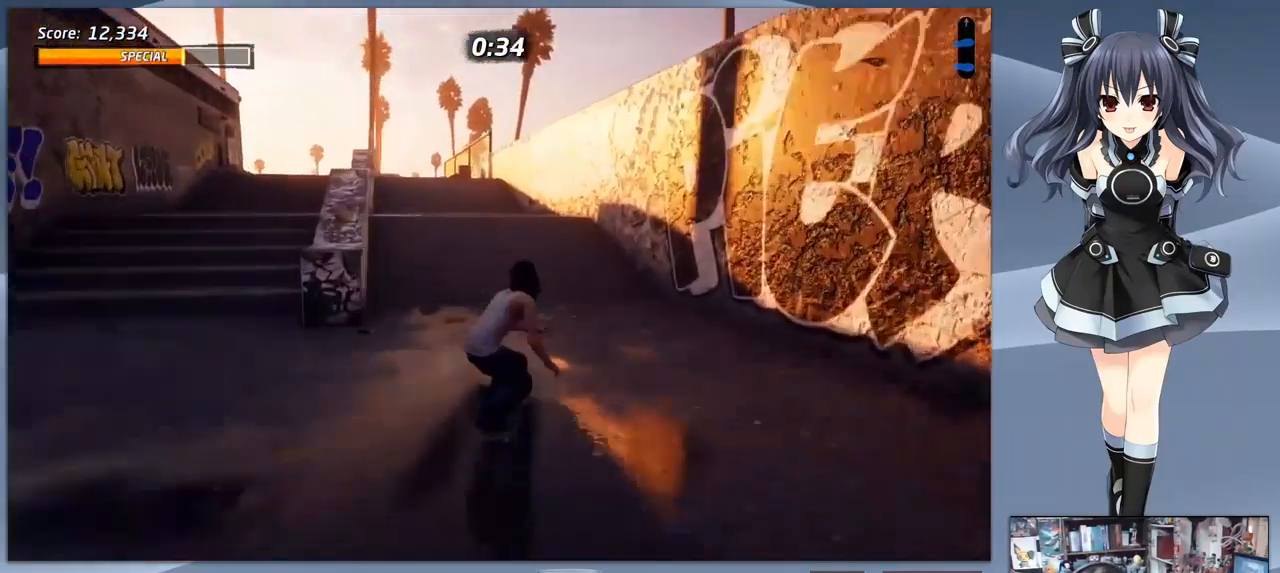
{"buttons": ["CROSS"], "right_stick": "center", "events": [[33, "DPAD_LEFT", "up"], [267, "DPAD_LEFT", "down"], [400, "DPAD_LEFT", "up"]]}
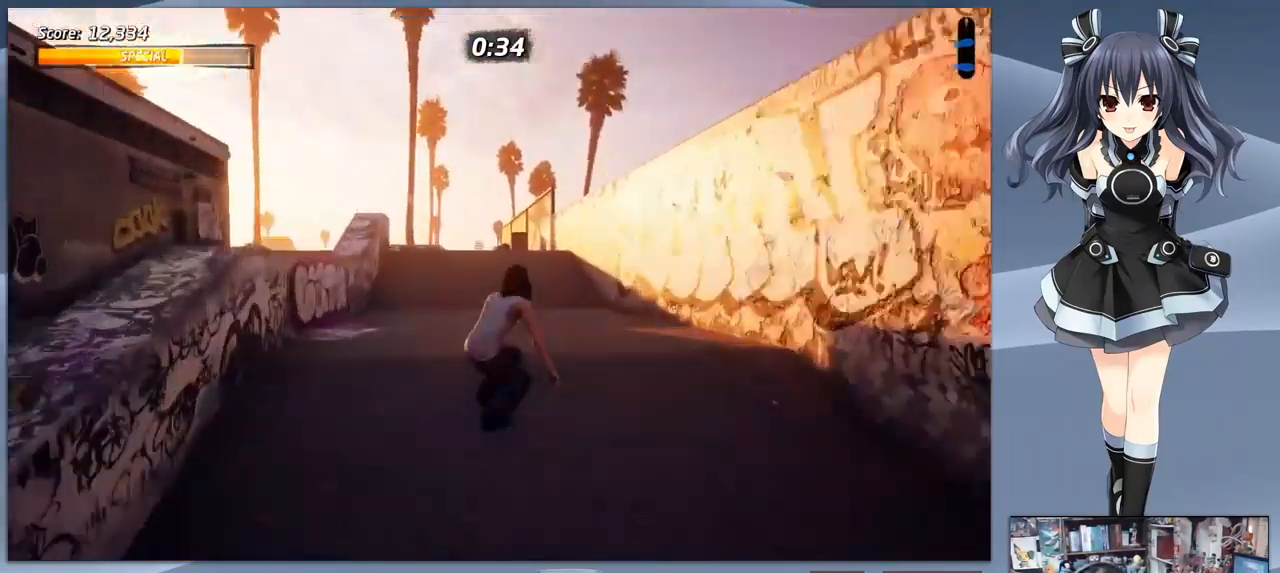
{"buttons": ["CROSS"], "right_stick": "center", "events": [[433, "DPAD_LEFT", "down"], [500, "DPAD_LEFT", "up"]]}
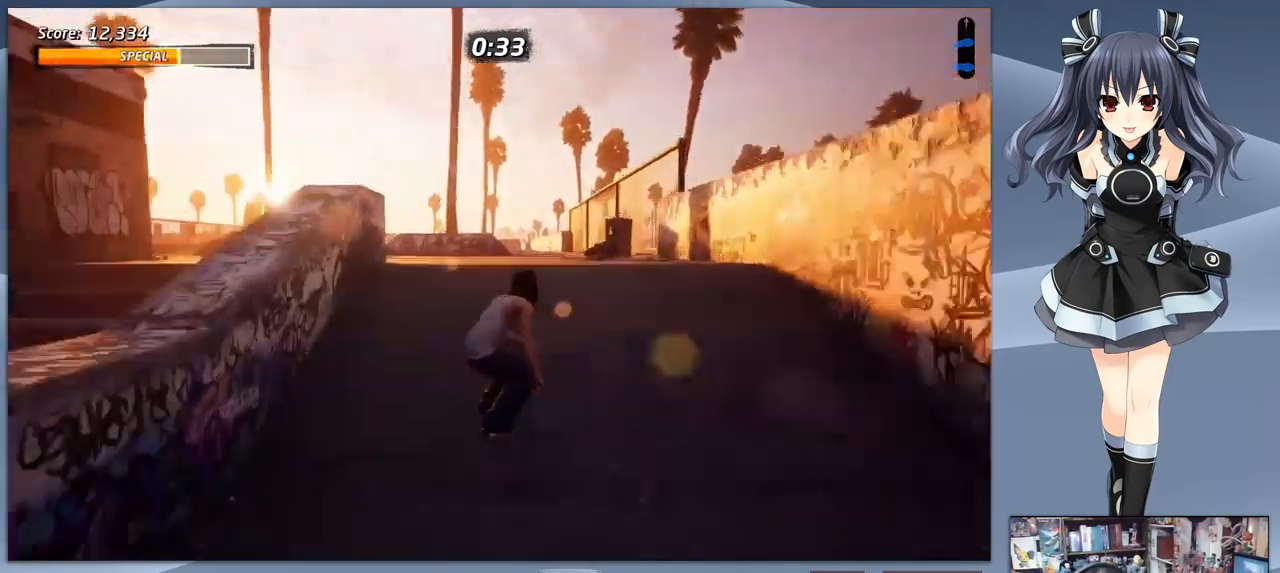
{"buttons": ["CROSS", "DPAD_LEFT"], "right_stick": "center", "events": [[200, "DPAD_LEFT", "down"]]}
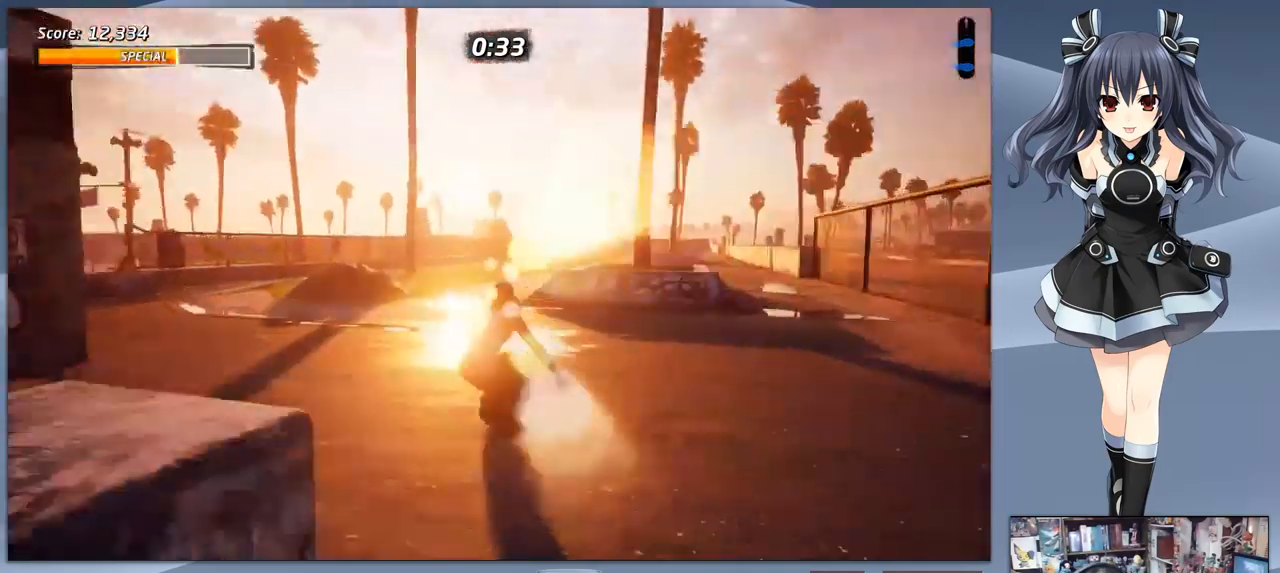
{"buttons": ["CROSS"], "right_stick": "center", "events": [[33, "DPAD_LEFT", "up"], [233, "DPAD_RIGHT", "down"], [466, "DPAD_RIGHT", "up"]]}
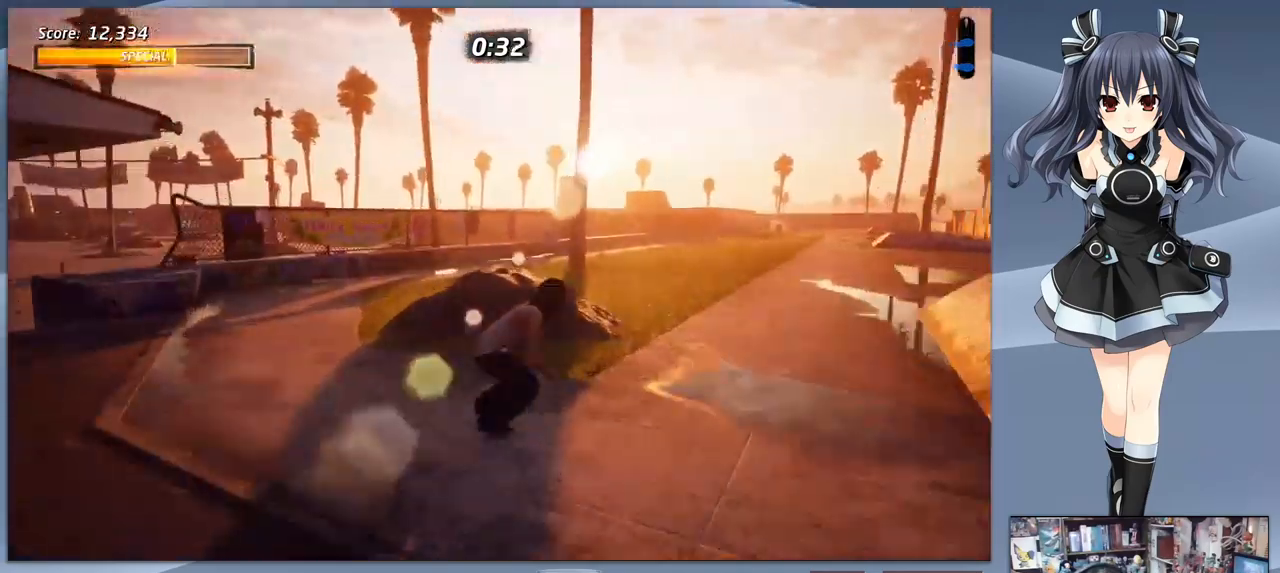
{"buttons": [], "right_stick": "center", "events": [[66, "CROSS", "up"], [133, "SQUARE", "down"], [166, "DPAD_UP", "down"], [266, "SQUARE", "up"], [300, "DPAD_UP", "up"]]}
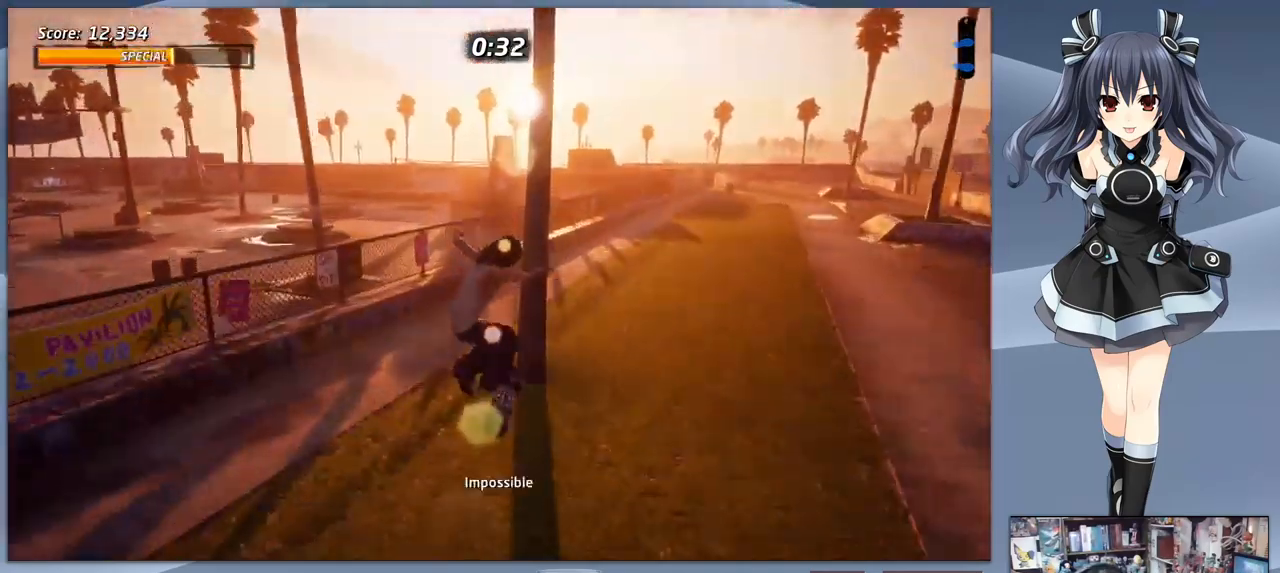
{"buttons": ["CROSS", "DPAD_RIGHT"], "right_stick": "center", "events": [[233, "CROSS", "down"], [500, "DPAD_RIGHT", "down"]]}
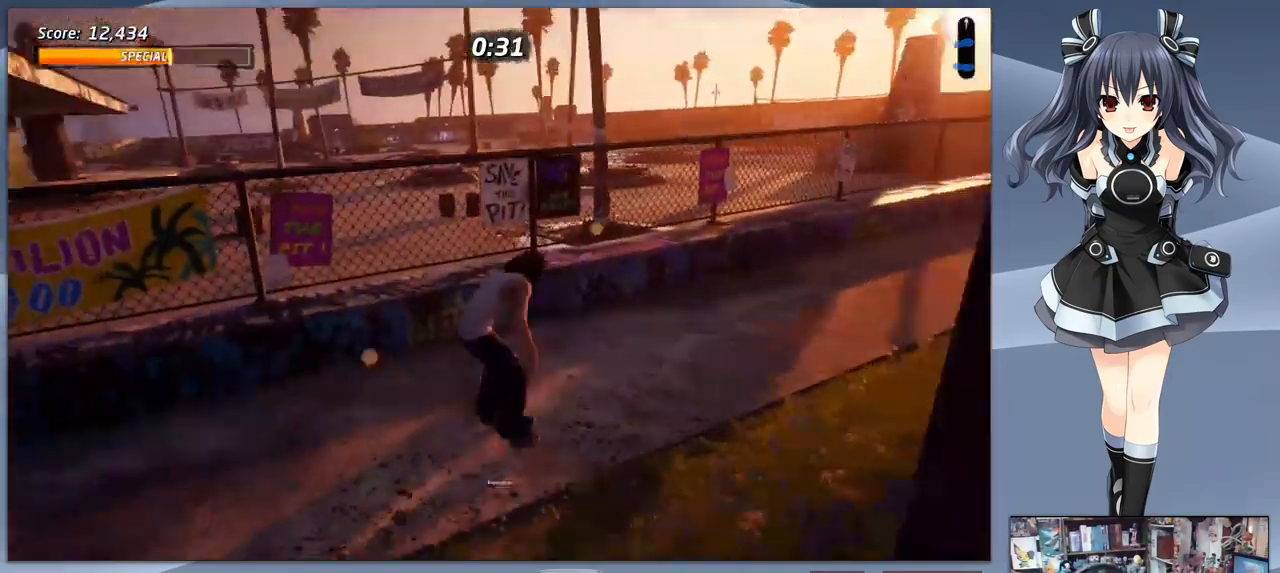
{"buttons": ["CROSS", "DPAD_DOWN", "DPAD_LEFT"], "right_stick": "center", "events": [[100, "DPAD_DOWN", "down"], [366, "DPAD_RIGHT", "up"], [400, "DPAD_LEFT", "down"]]}
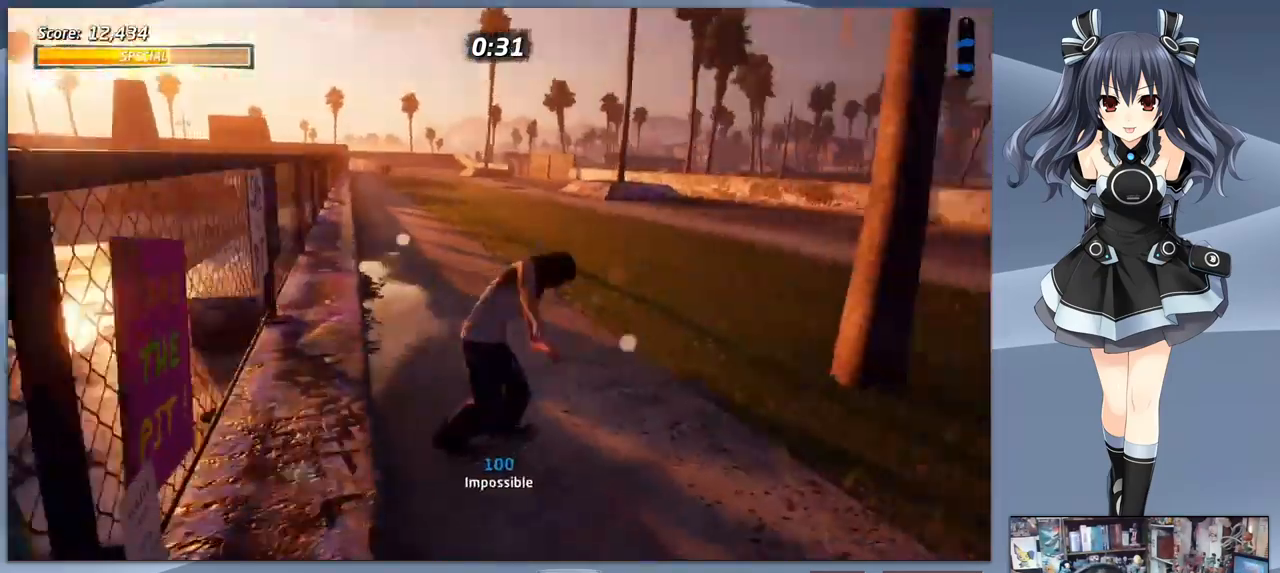
{"buttons": ["CROSS", "DPAD_DOWN"], "right_stick": "center", "events": [[333, "DPAD_LEFT", "up"]]}
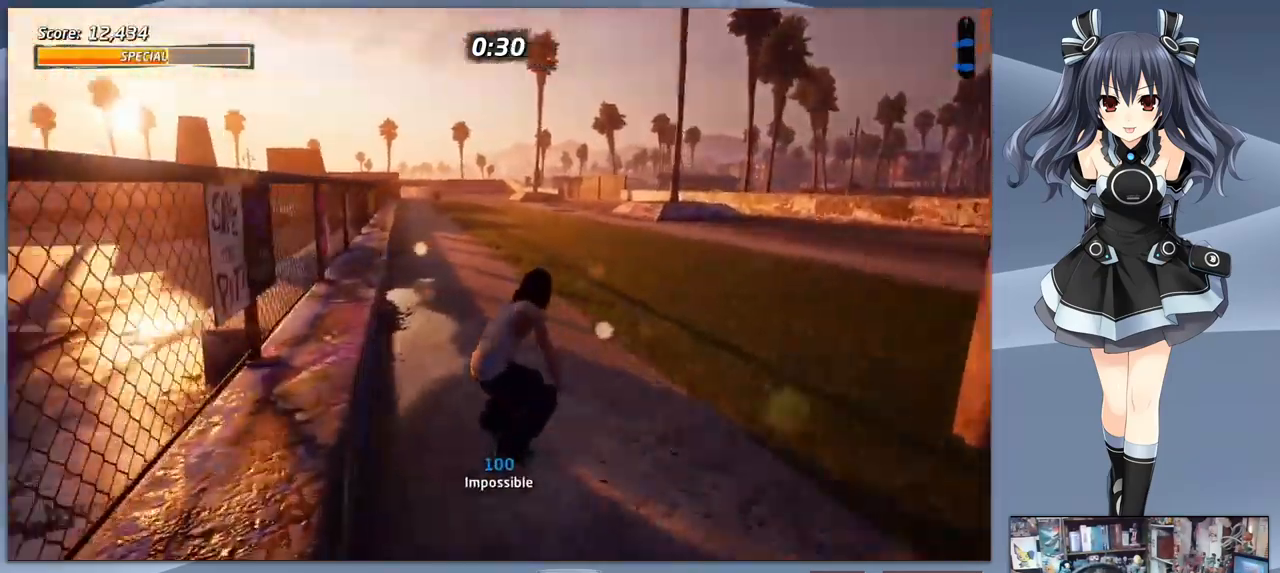
{"buttons": ["CROSS", "DPAD_DOWN"], "right_stick": "center", "events": []}
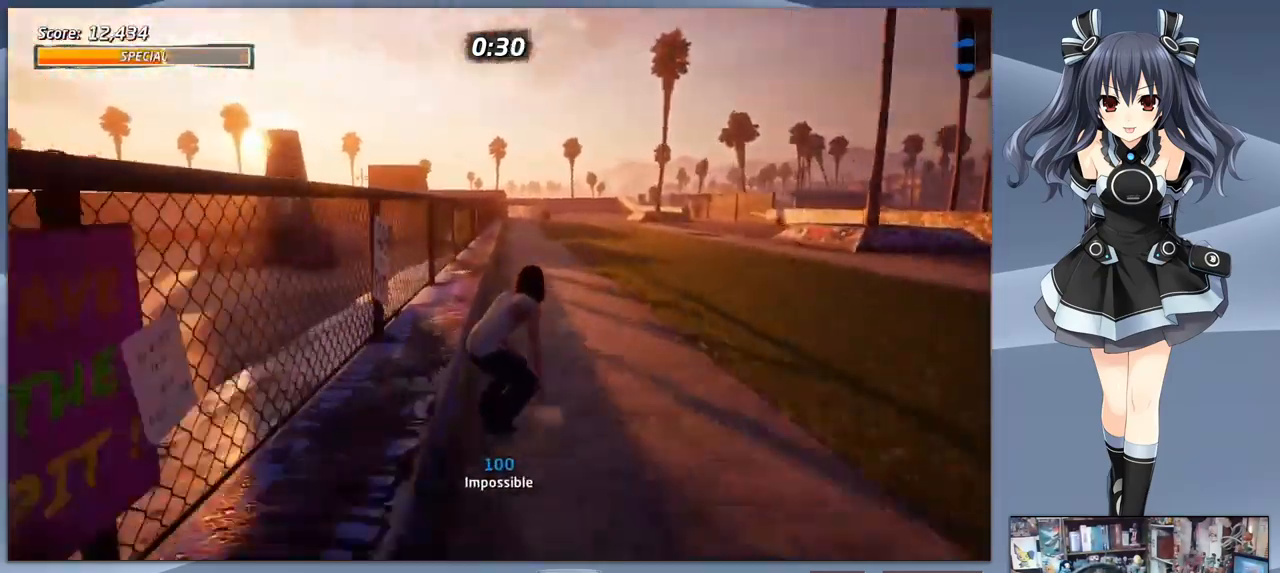
{"buttons": ["CROSS", "DPAD_LEFT"], "right_stick": "center", "events": [[100, "DPAD_RIGHT", "down"], [166, "DPAD_DOWN", "up"], [166, "DPAD_RIGHT", "up"], [500, "DPAD_LEFT", "down"]]}
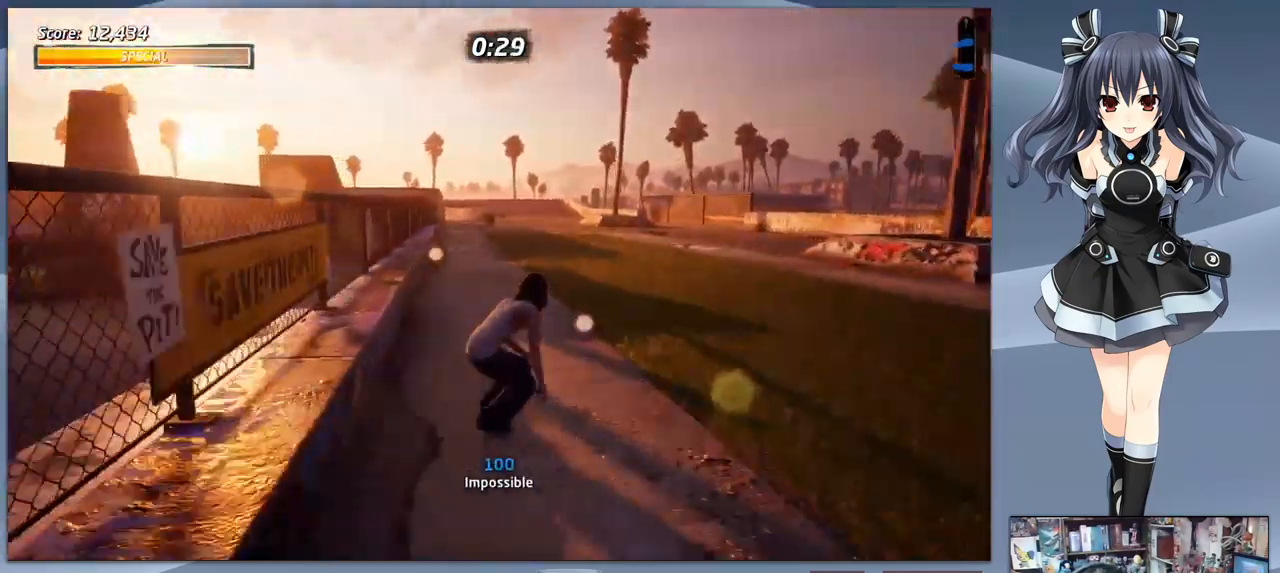
{"buttons": ["CROSS"], "right_stick": "center", "events": [[33, "DPAD_LEFT", "up"]]}
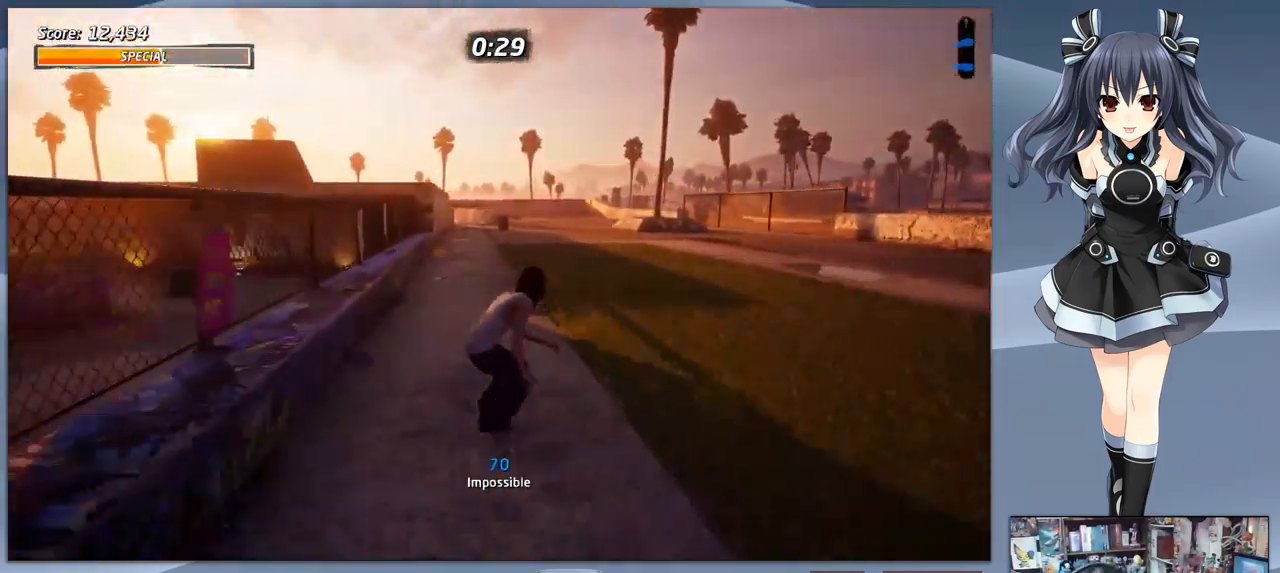
{"buttons": ["CROSS"], "right_stick": "center", "events": []}
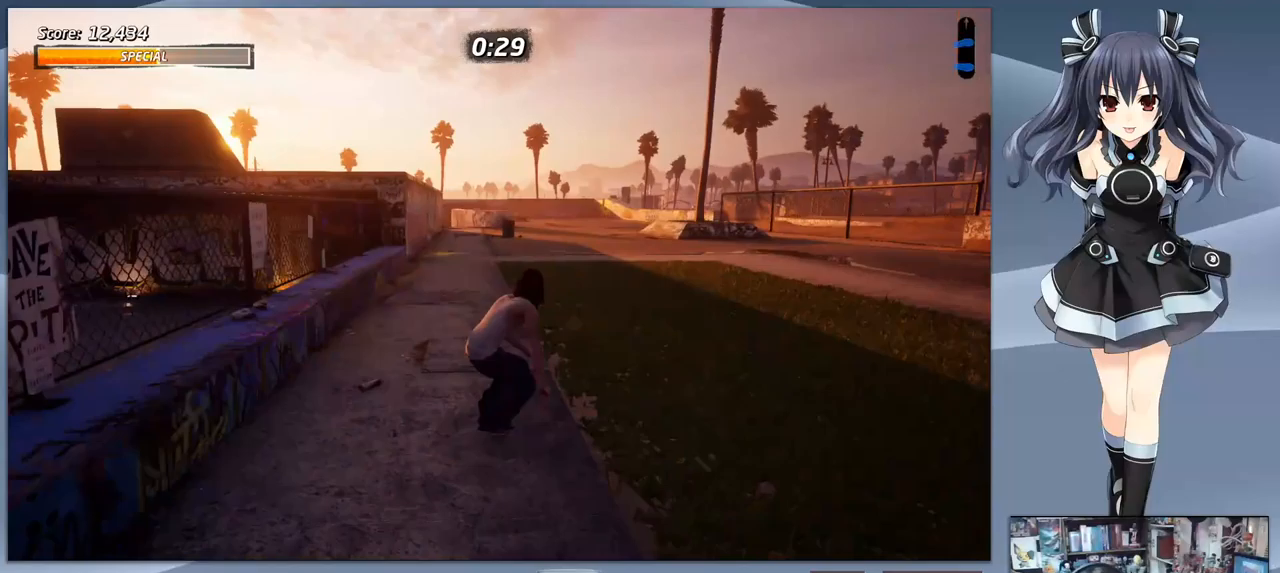
{"buttons": ["CROSS"], "right_stick": "center", "events": [[333, "DPAD_RIGHT", "down"], [433, "DPAD_RIGHT", "up"]]}
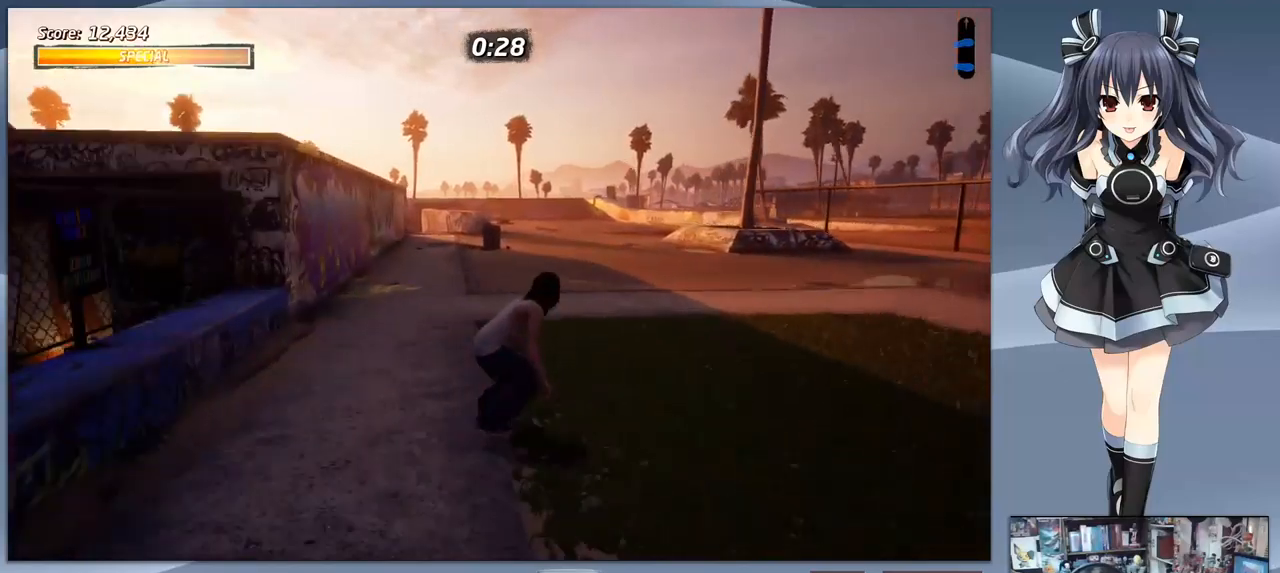
{"buttons": ["CROSS"], "right_stick": "center", "events": []}
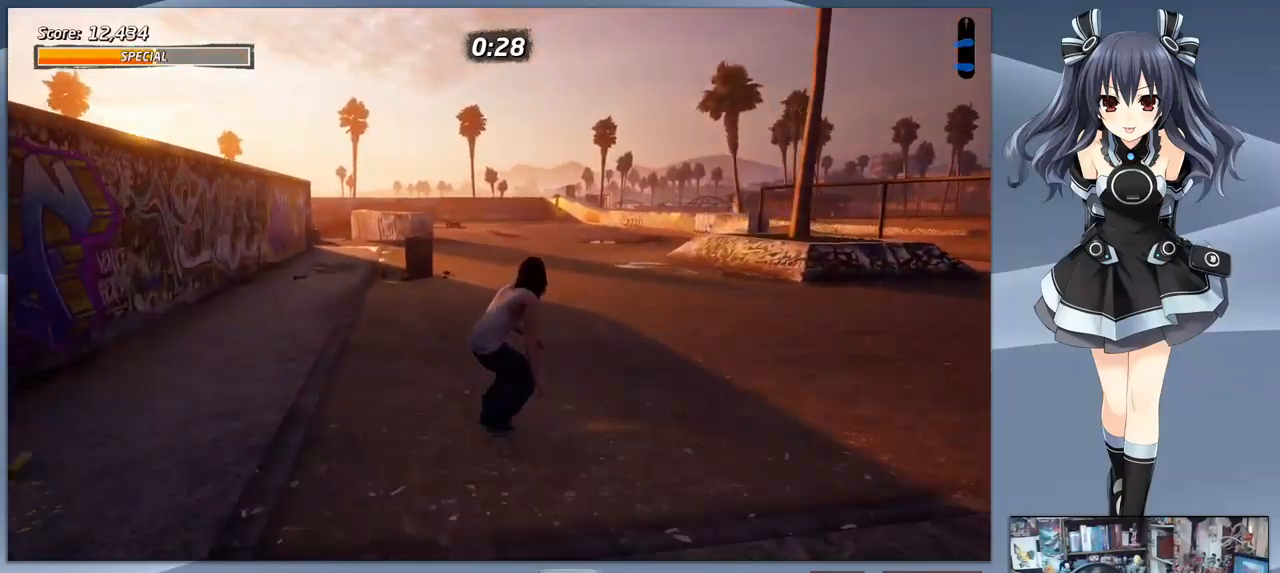
{"buttons": ["CROSS"], "right_stick": "center", "events": []}
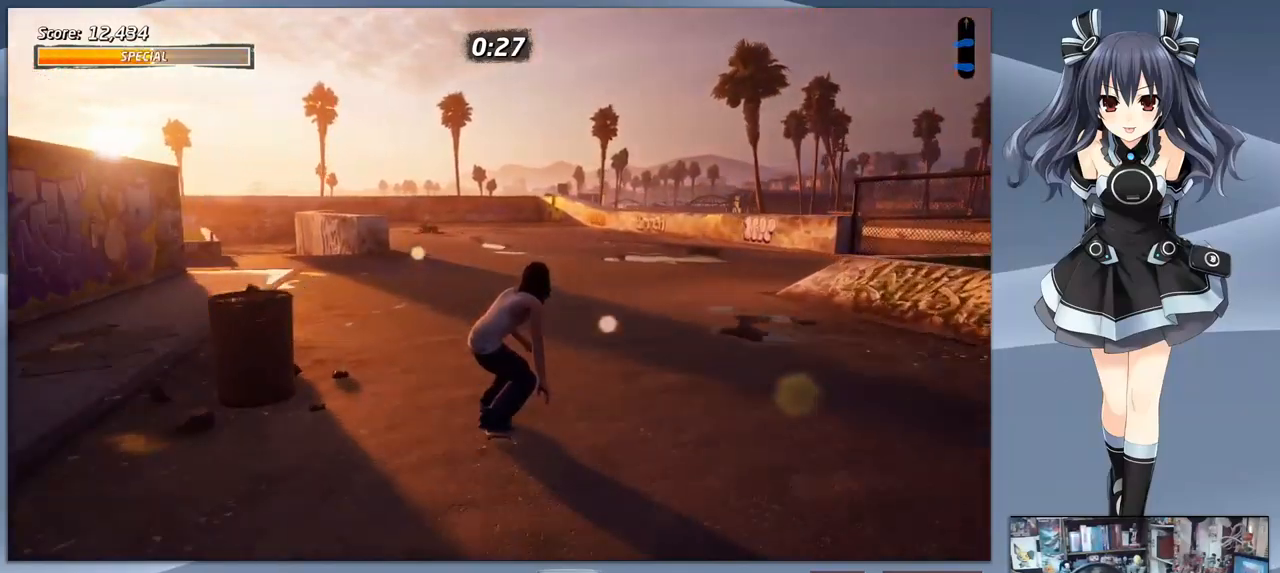
{"buttons": ["CROSS"], "right_stick": "center", "events": [[133, "DPAD_DOWN", "down"], [233, "DPAD_DOWN", "up"]]}
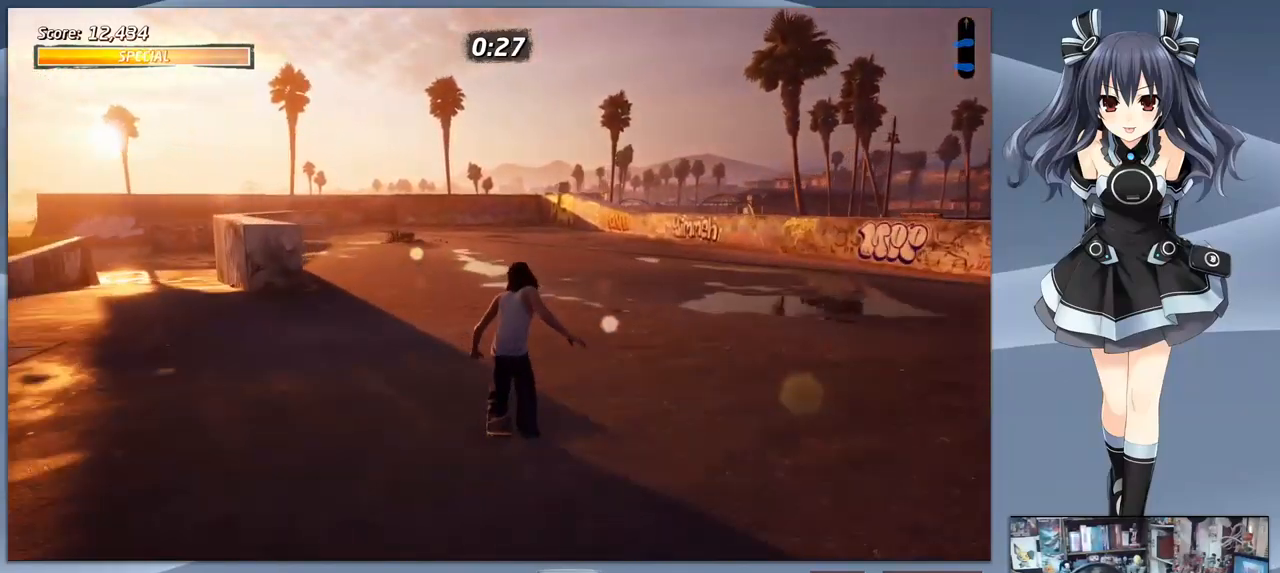
{"buttons": ["CROSS"], "right_stick": "center", "events": [[67, "DPAD_LEFT", "down"], [200, "DPAD_LEFT", "up"]]}
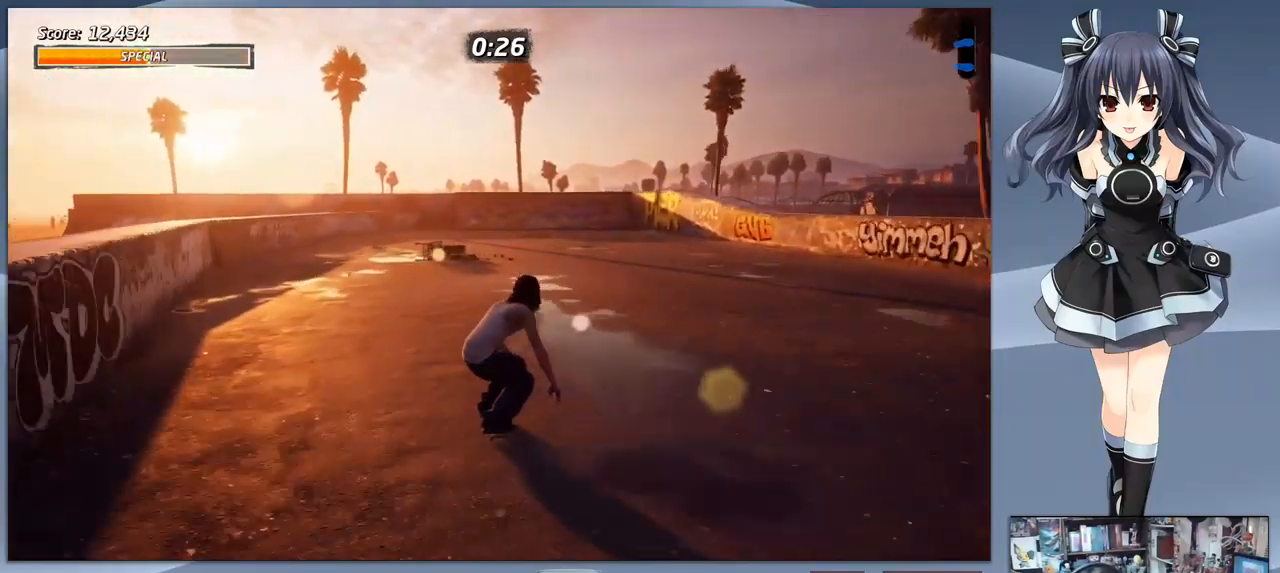
{"buttons": ["CROSS", "DPAD_DOWN", "DPAD_LEFT"], "right_stick": "center", "events": [[467, "DPAD_LEFT", "down"], [500, "DPAD_DOWN", "down"]]}
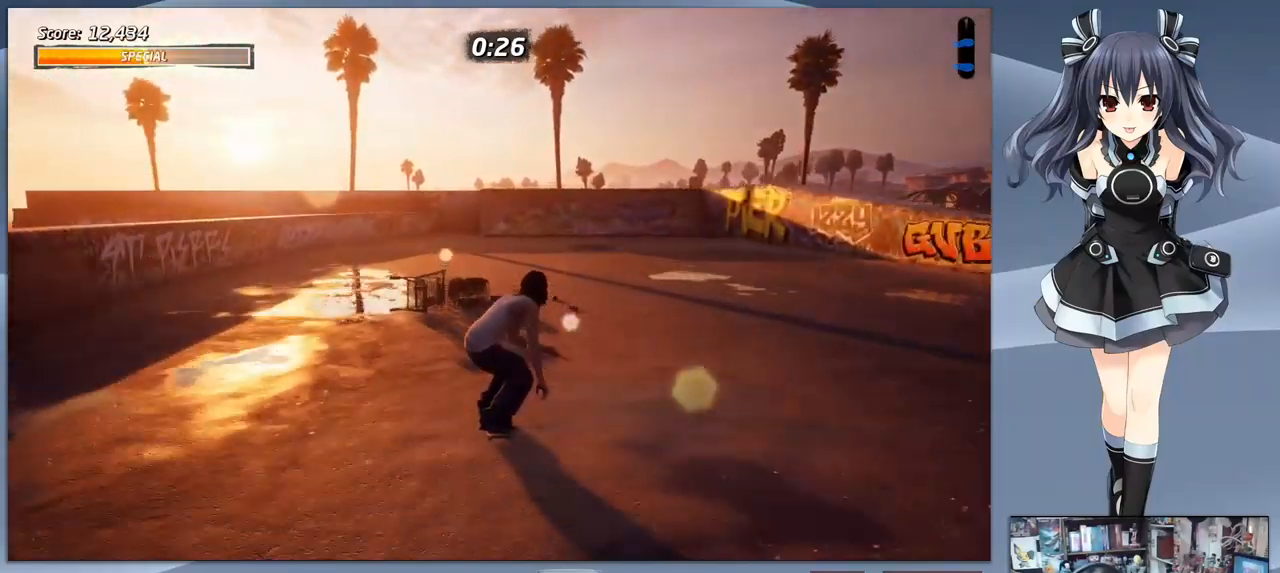
{"buttons": ["CROSS", "DPAD_DOWN"], "right_stick": "center", "events": [[133, "DPAD_DOWN", "up"], [133, "DPAD_LEFT", "up"], [233, "DPAD_RIGHT", "down"], [267, "DPAD_DOWN", "down"], [400, "DPAD_RIGHT", "up"]]}